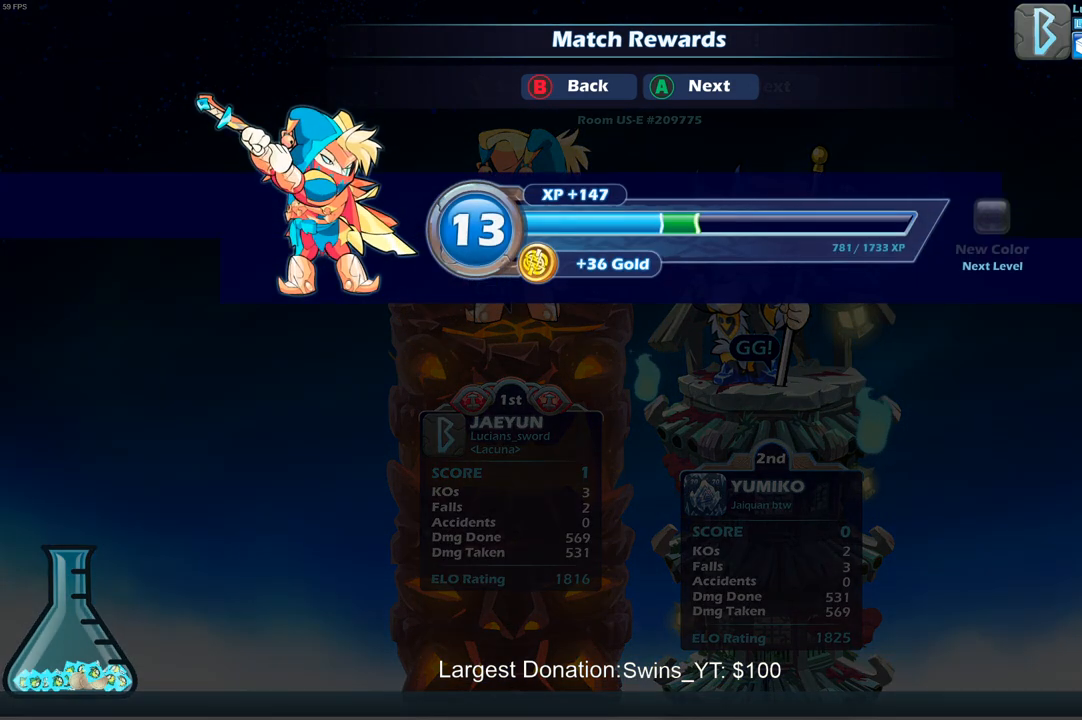
Gameplay with a controller (PlayStation layout); each line is a JSON object with the inputs held at the frame after it. "events" lists button and stick changes between this image and that frame as [ms after this image, input, new state], when the widget could be followed in between. Not read: L3 R3.
{"buttons": [], "left_stick": "center", "right_stick": "center", "events": [[150, "CROSS", "down"], [317, "CROSS", "up"]]}
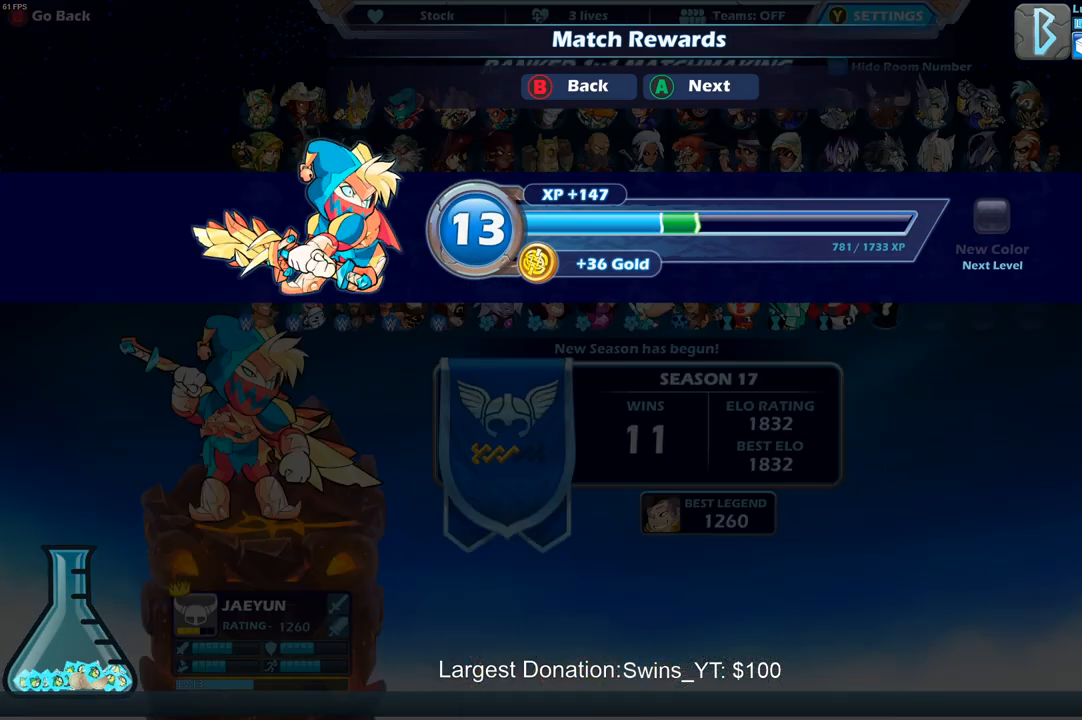
{"buttons": [], "left_stick": "center", "right_stick": "center", "events": []}
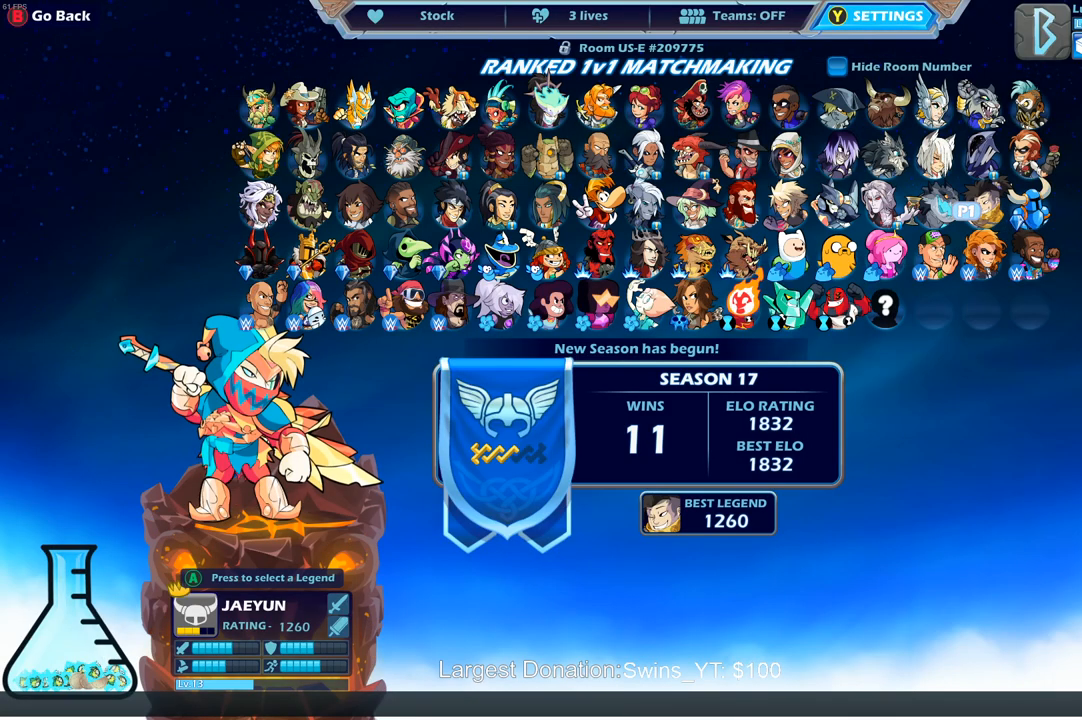
{"buttons": [], "left_stick": "center", "right_stick": "center", "events": []}
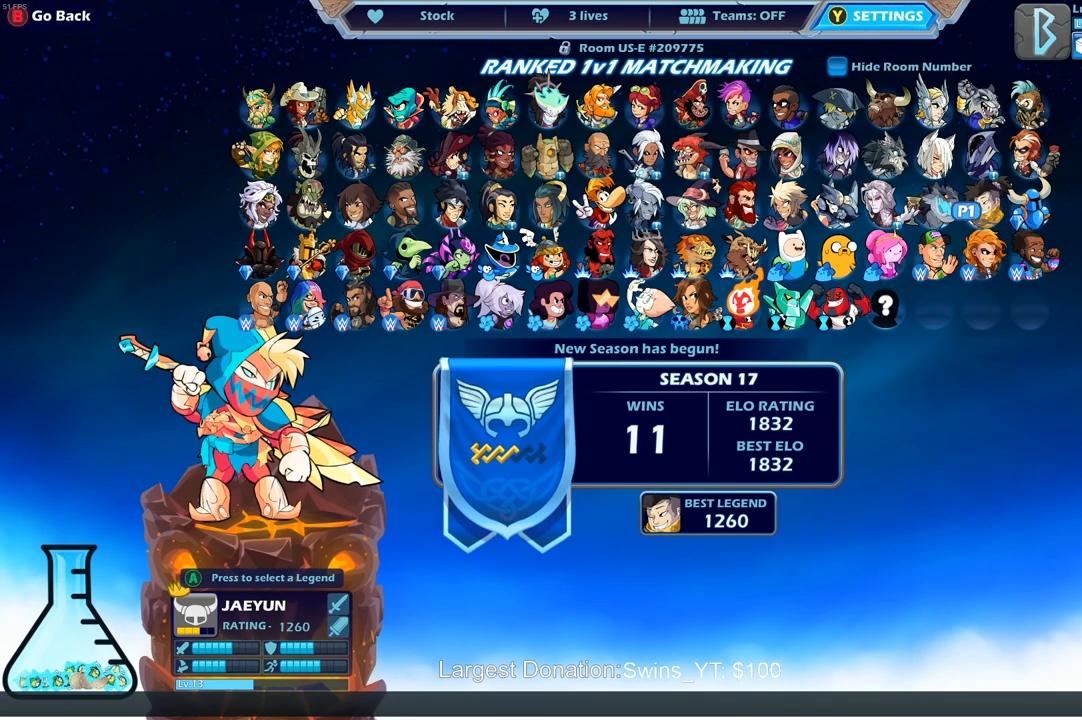
{"buttons": [], "left_stick": "center", "right_stick": "center", "events": [[333, "CROSS", "down"], [383, "CROSS", "up"]]}
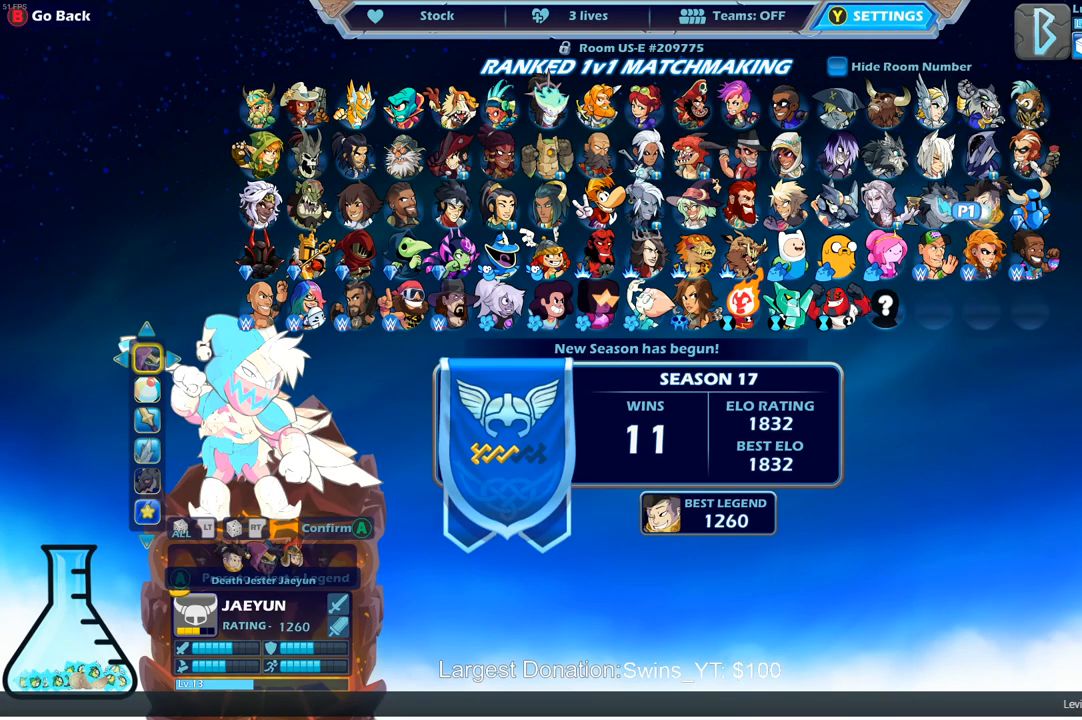
{"buttons": [], "left_stick": "center", "right_stick": "center", "events": []}
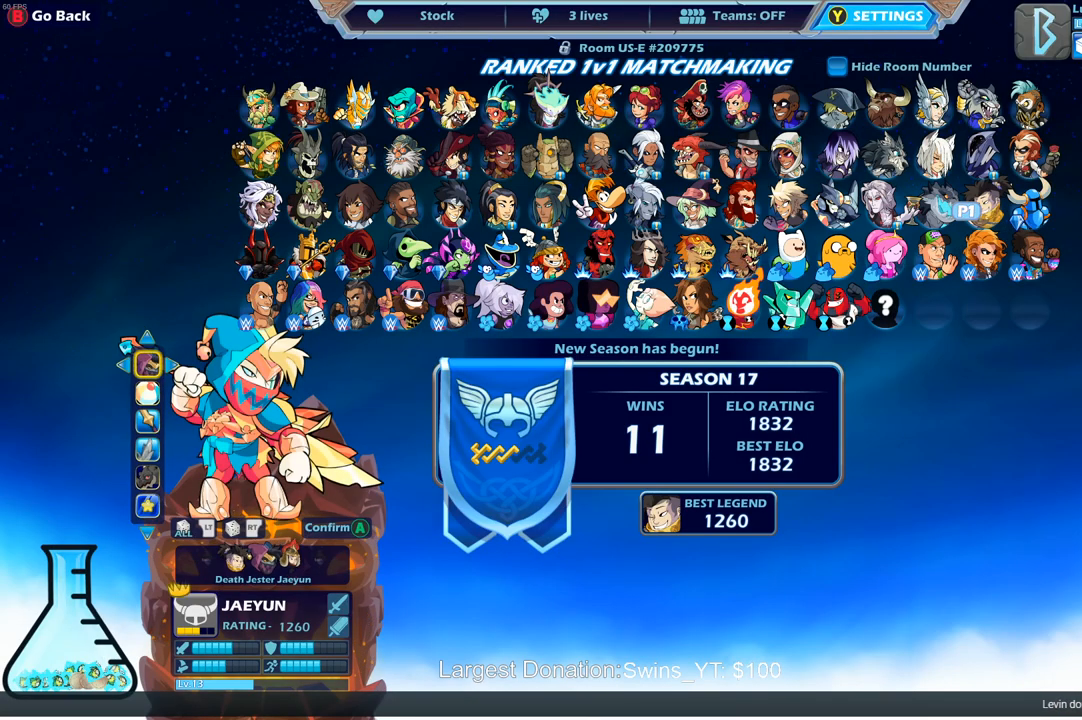
{"buttons": [], "left_stick": "center", "right_stick": "center", "events": []}
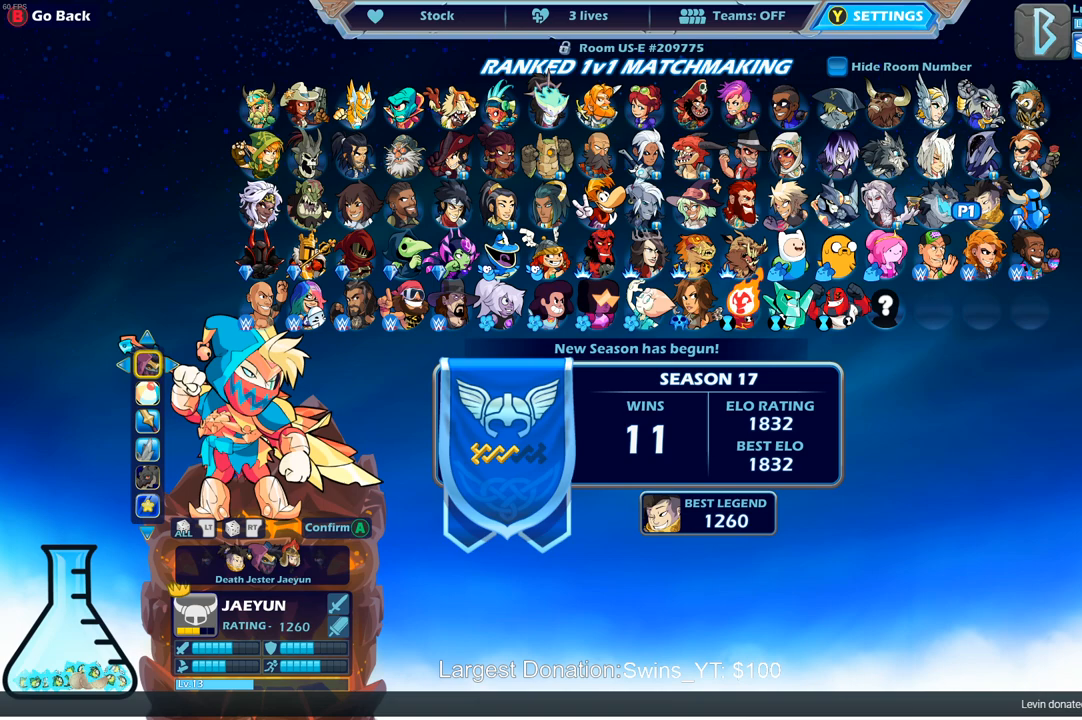
{"buttons": [], "left_stick": "center", "right_stick": "center", "events": []}
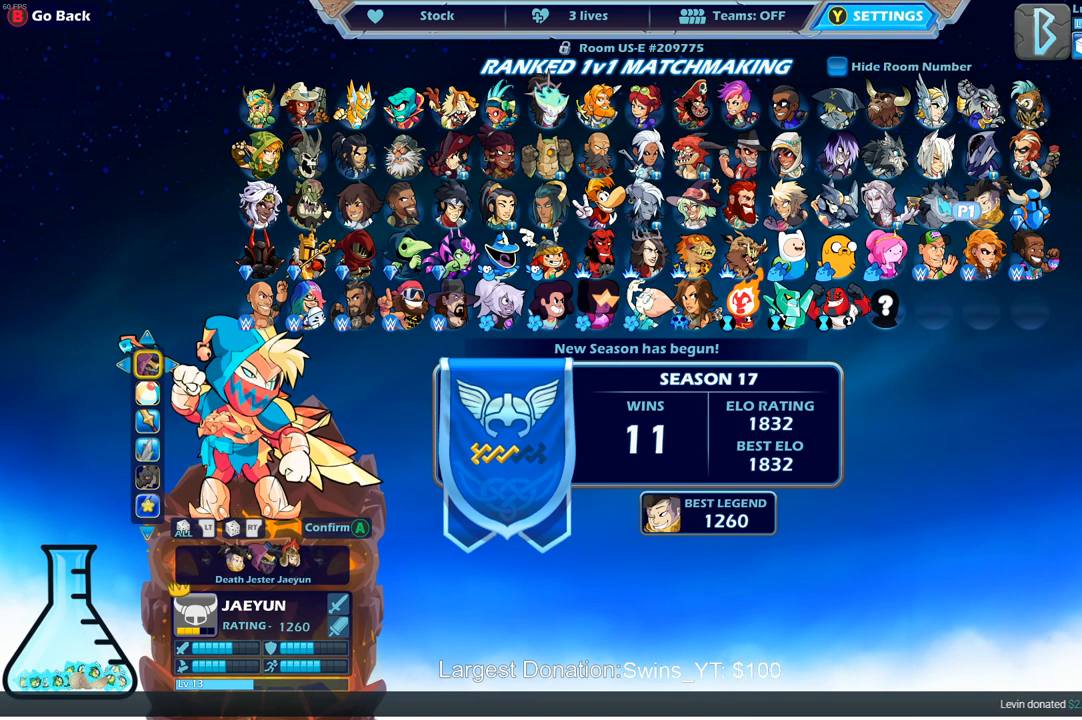
{"buttons": [], "left_stick": "center", "right_stick": "center", "events": []}
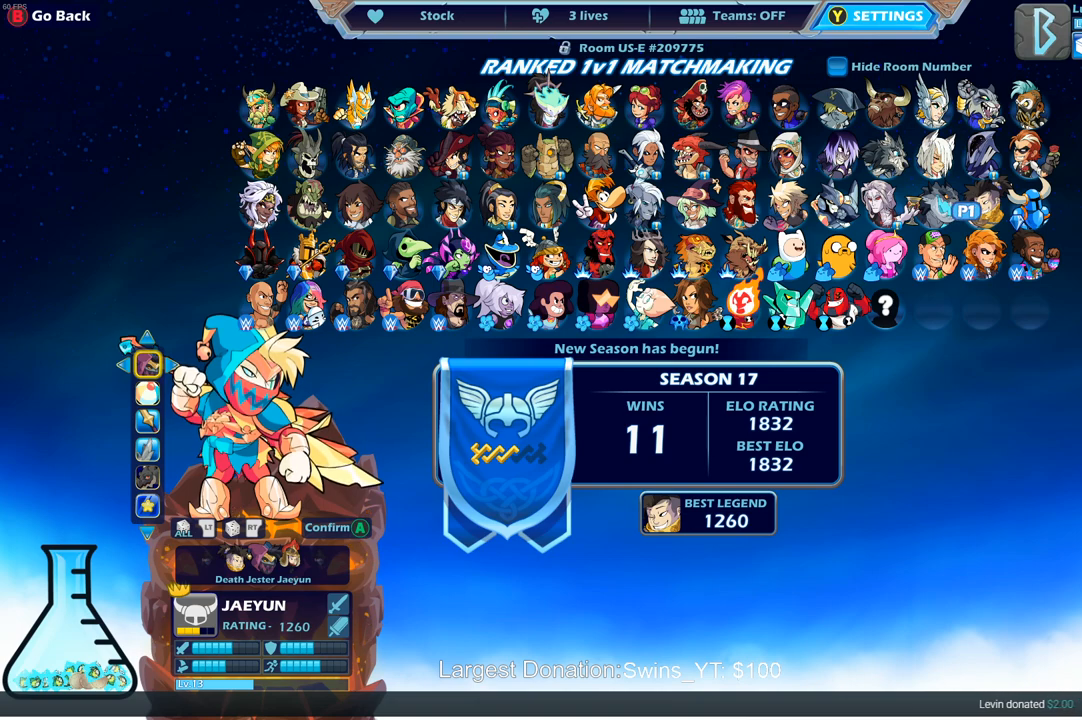
{"buttons": [], "left_stick": "center", "right_stick": "center", "events": []}
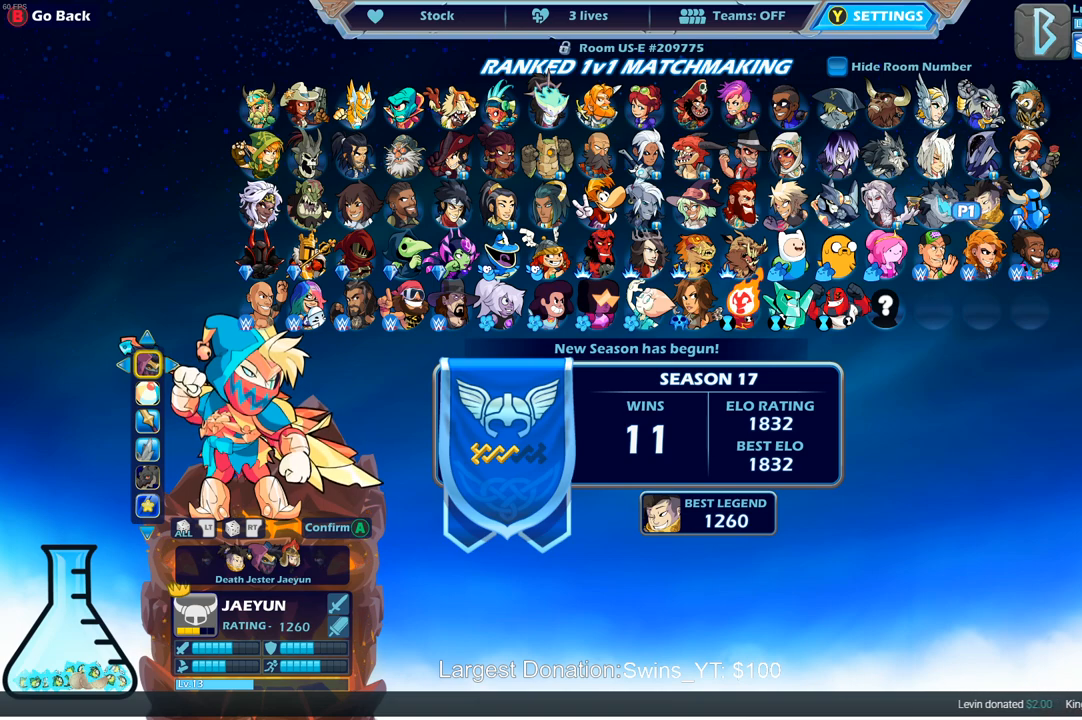
{"buttons": [], "left_stick": "center", "right_stick": "center", "events": []}
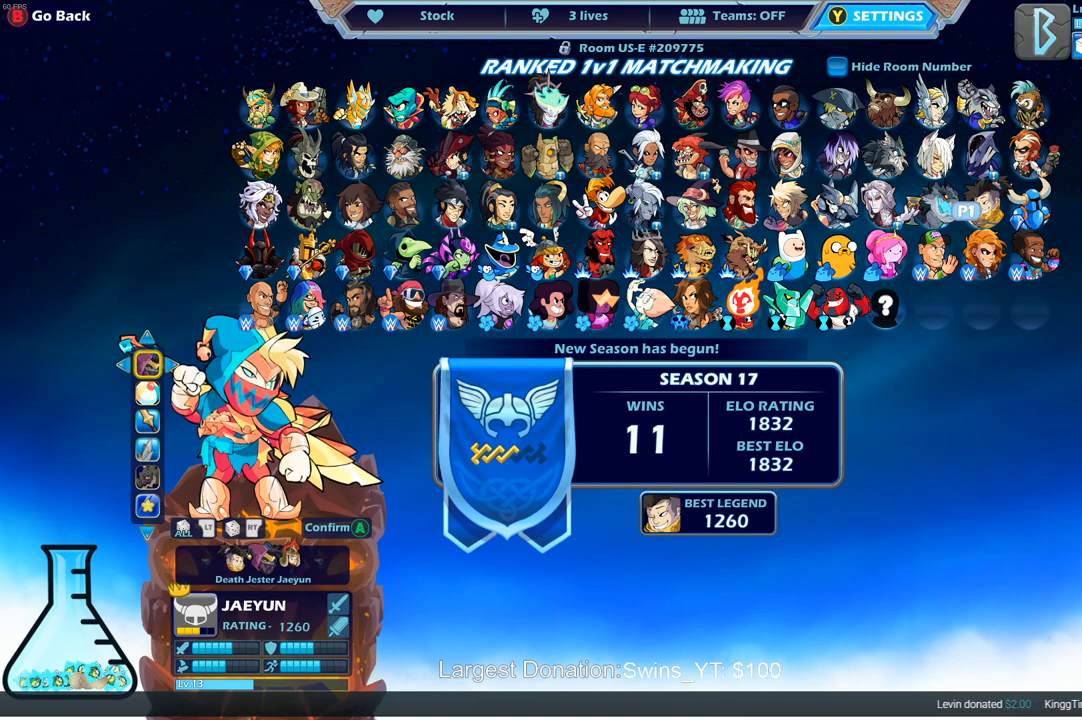
{"buttons": [], "left_stick": "center", "right_stick": "center", "events": []}
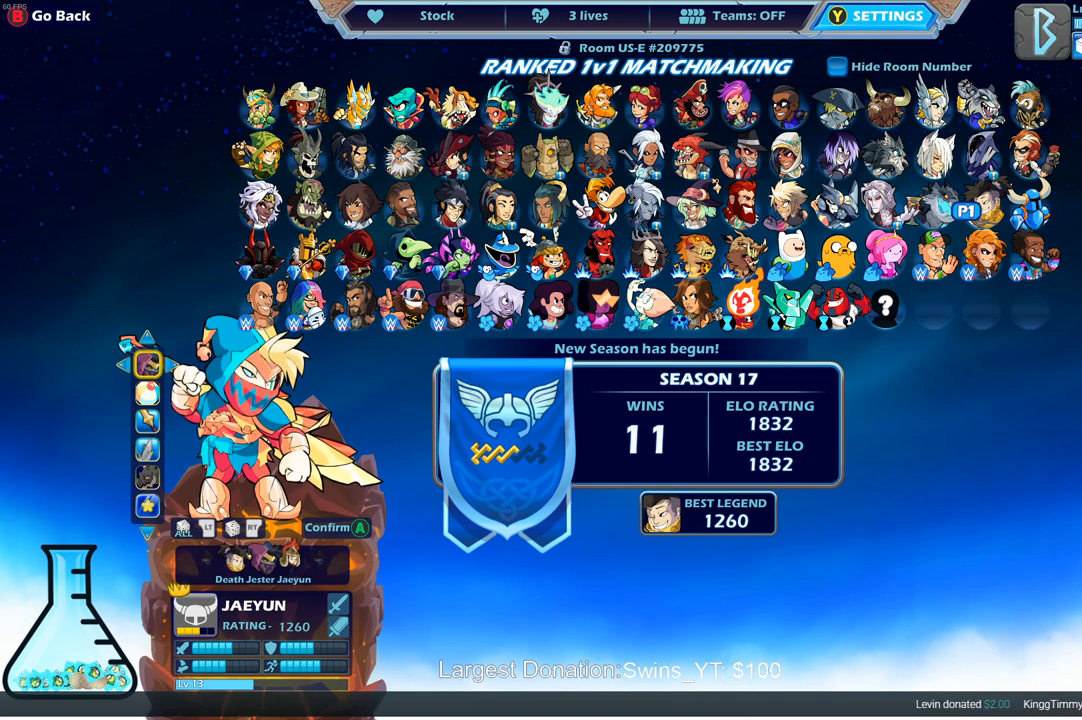
{"buttons": [], "left_stick": "center", "right_stick": "center", "events": []}
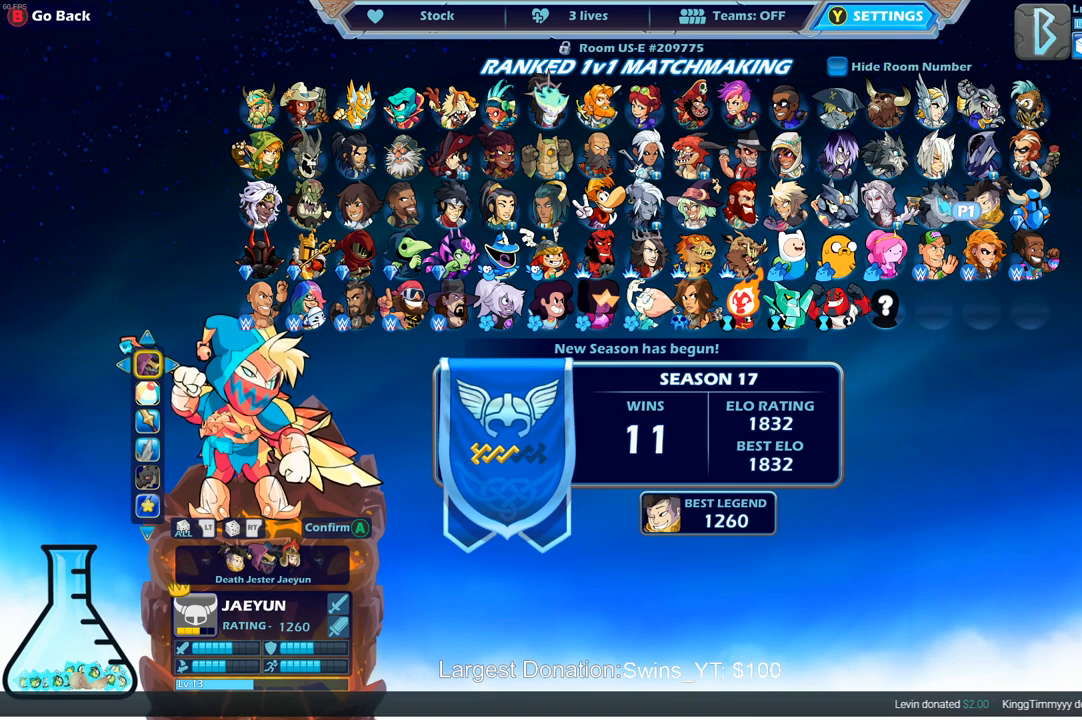
{"buttons": [], "left_stick": "center", "right_stick": "center", "events": []}
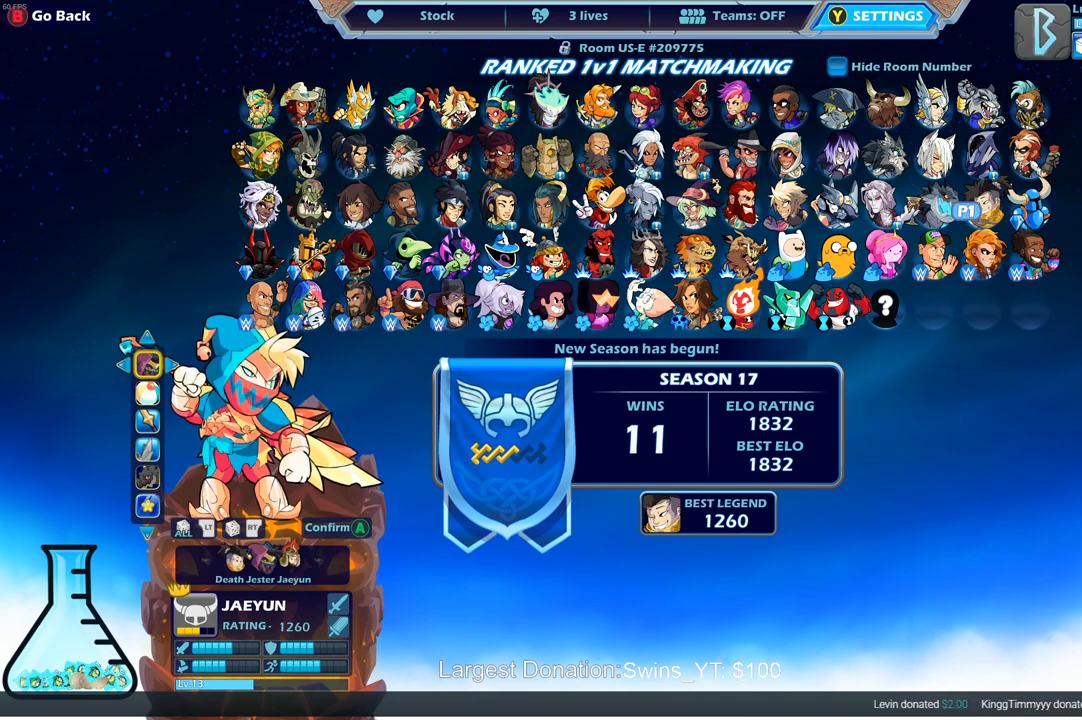
{"buttons": [], "left_stick": "center", "right_stick": "center", "events": []}
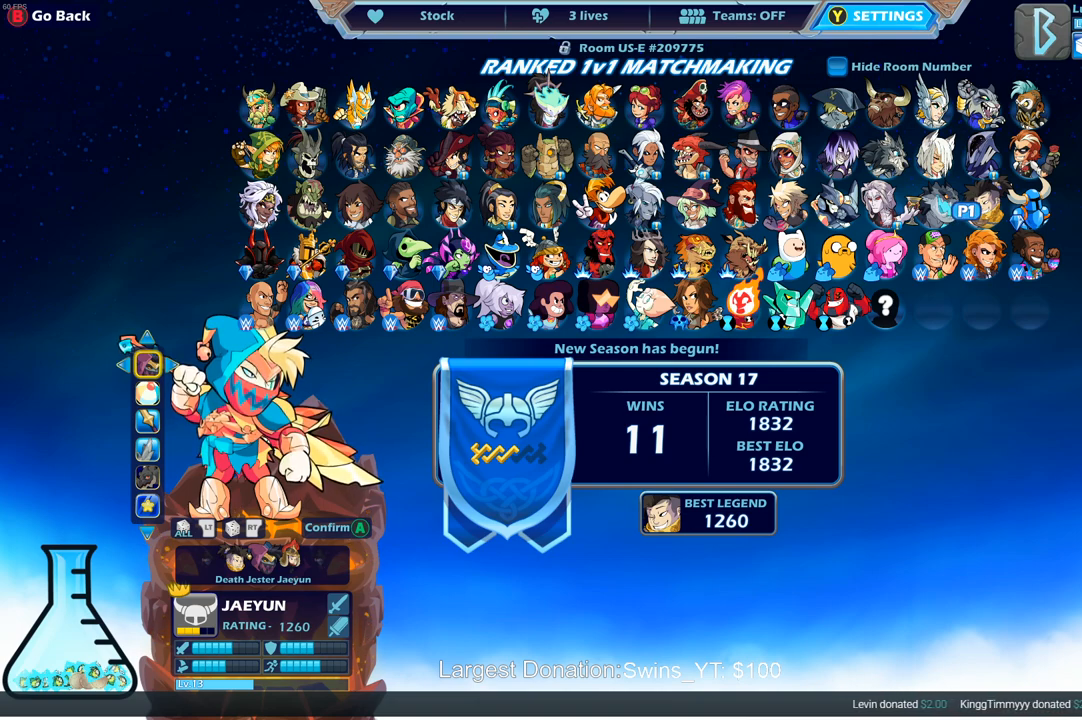
{"buttons": [], "left_stick": "center", "right_stick": "center", "events": [[383, "DPAD_RIGHT", "down"], [500, "DPAD_RIGHT", "up"]]}
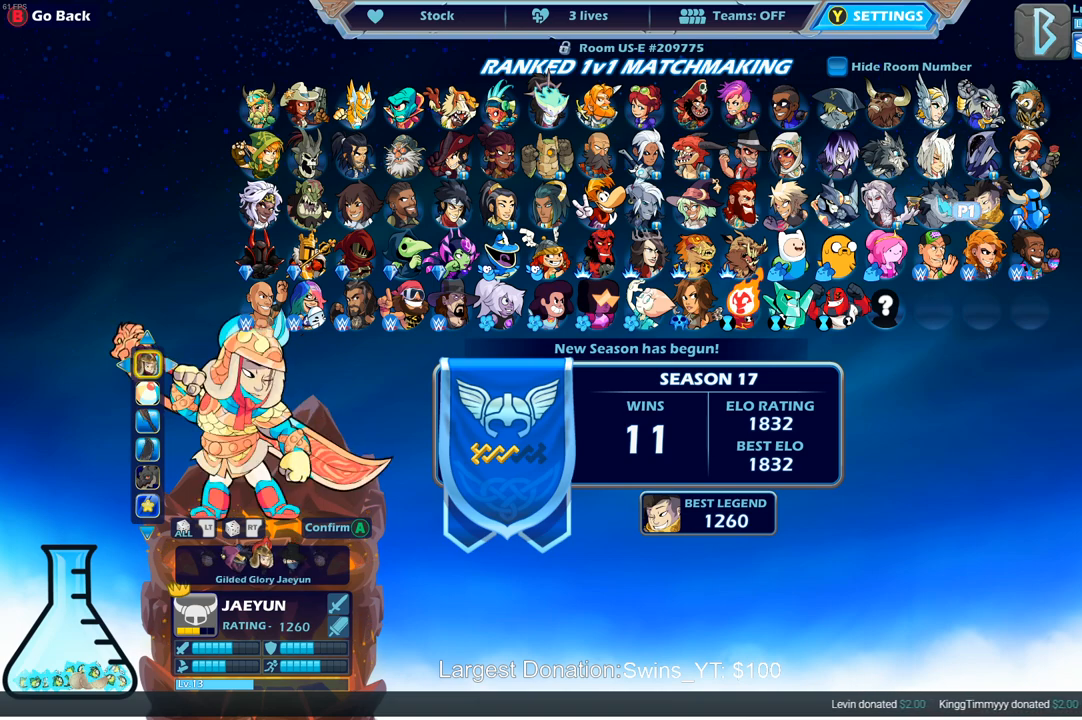
{"buttons": [], "left_stick": "center", "right_stick": "center", "events": []}
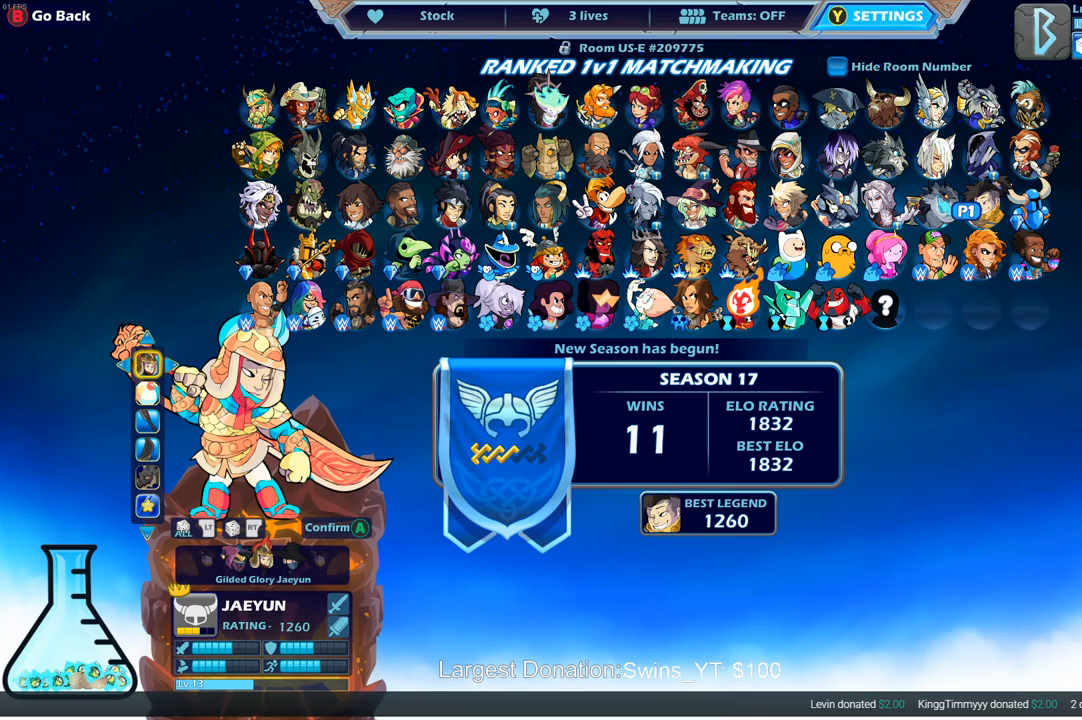
{"buttons": [], "left_stick": "center", "right_stick": "center", "events": [[100, "DPAD_DOWN", "down"], [217, "DPAD_DOWN", "up"]]}
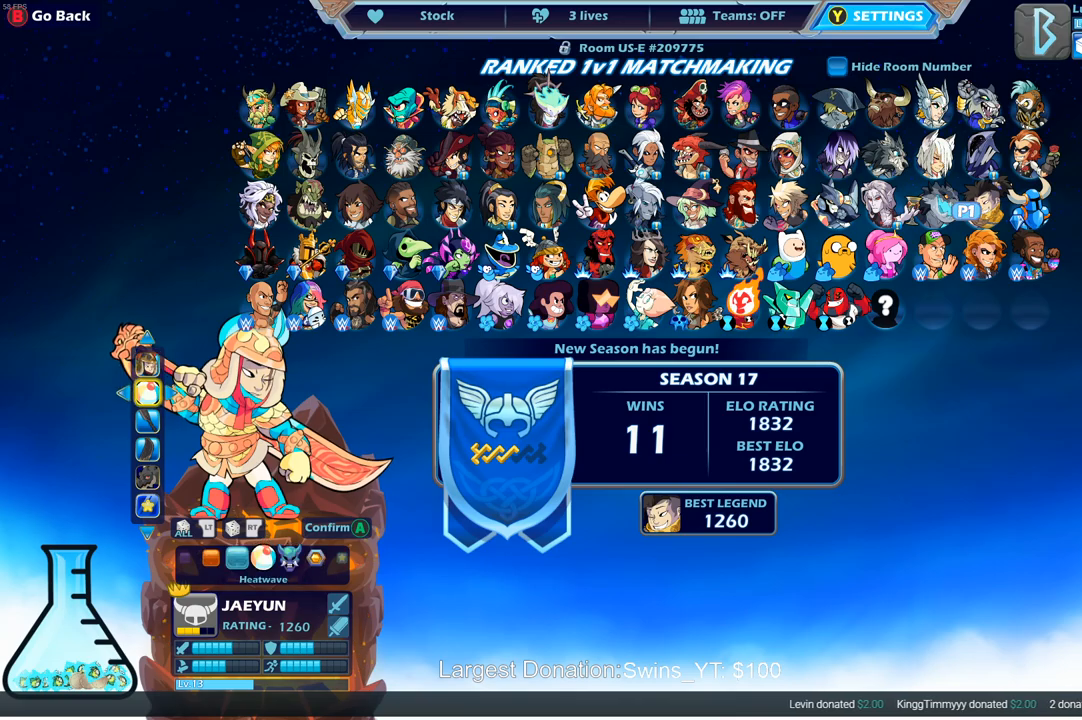
{"buttons": [], "left_stick": "center", "right_stick": "center", "events": [[183, "DPAD_RIGHT", "down"], [317, "DPAD_RIGHT", "up"]]}
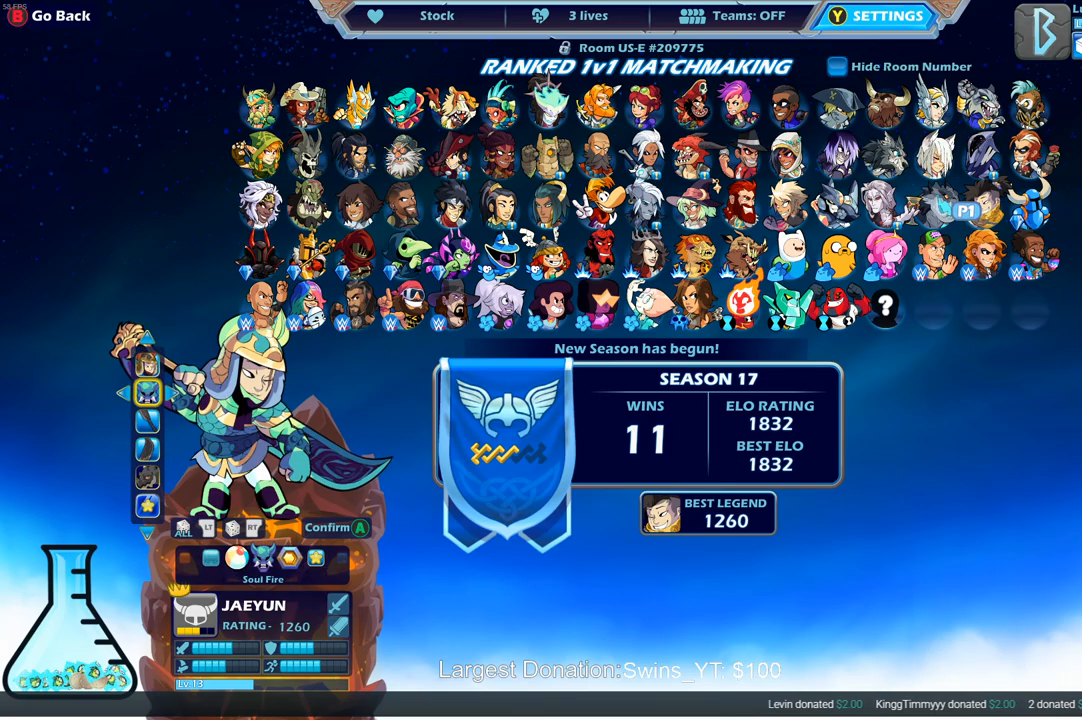
{"buttons": ["DPAD_UP"], "left_stick": "center", "right_stick": "center", "events": [[283, "DPAD_RIGHT", "down"], [383, "DPAD_RIGHT", "up"], [483, "DPAD_UP", "down"]]}